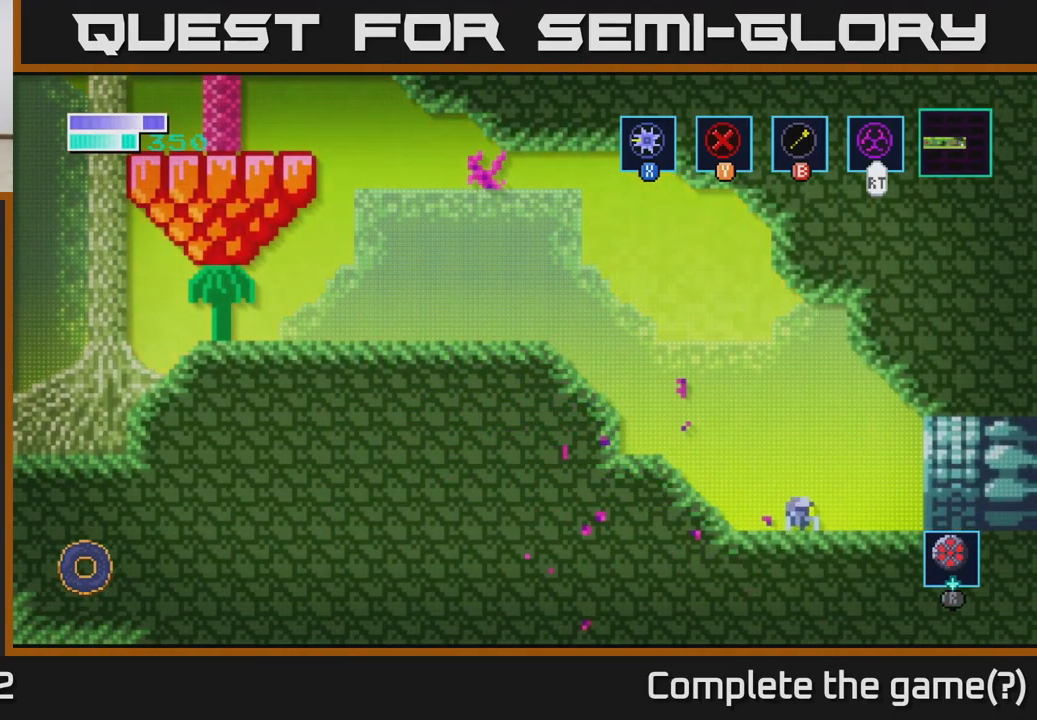
Gameplay with a controller (Xbox layout); each line is a JSON object with the inputs held at the frame after it. "events" lists button and stick changes between this image and that frame as [ms after this image, input, new state], when the widget could be followed in between.
{"buttons": [], "left_stick": "right", "right_stick": "center", "events": []}
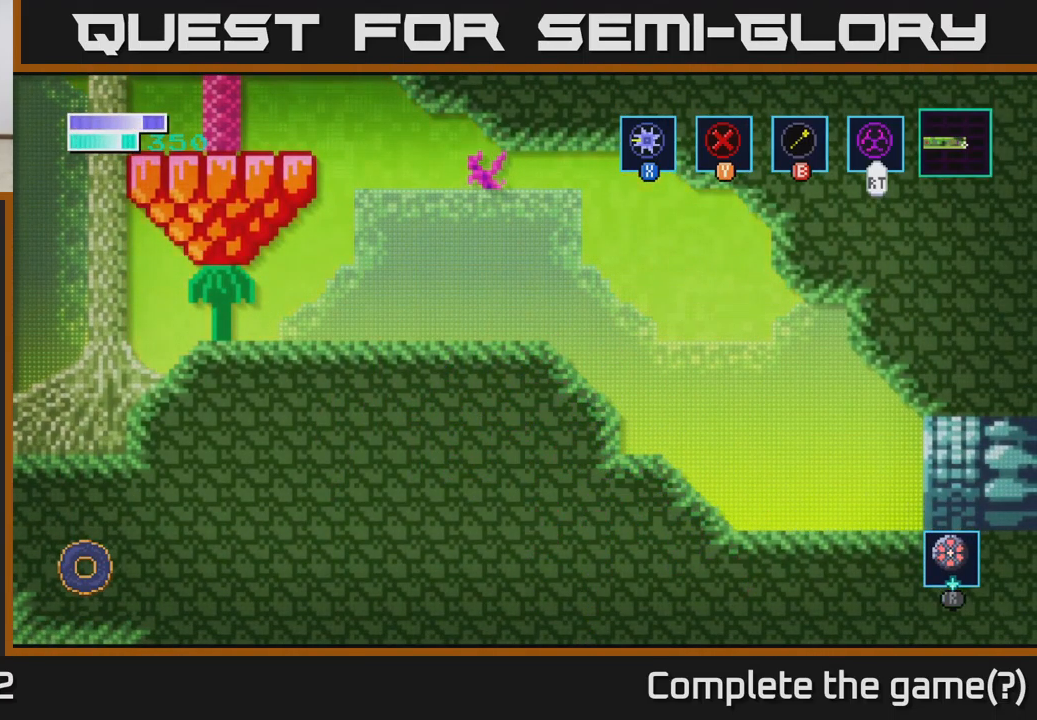
{"buttons": [], "left_stick": "center", "right_stick": "center", "events": [[300, "left_stick", "center"]]}
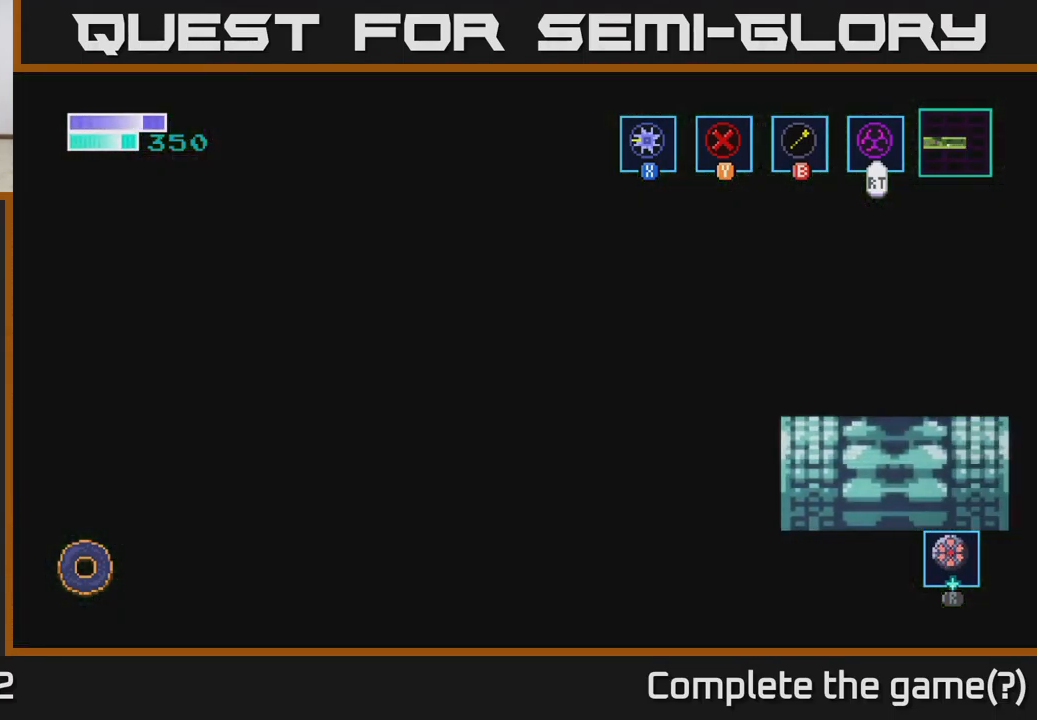
{"buttons": [], "left_stick": "center", "right_stick": "center", "events": []}
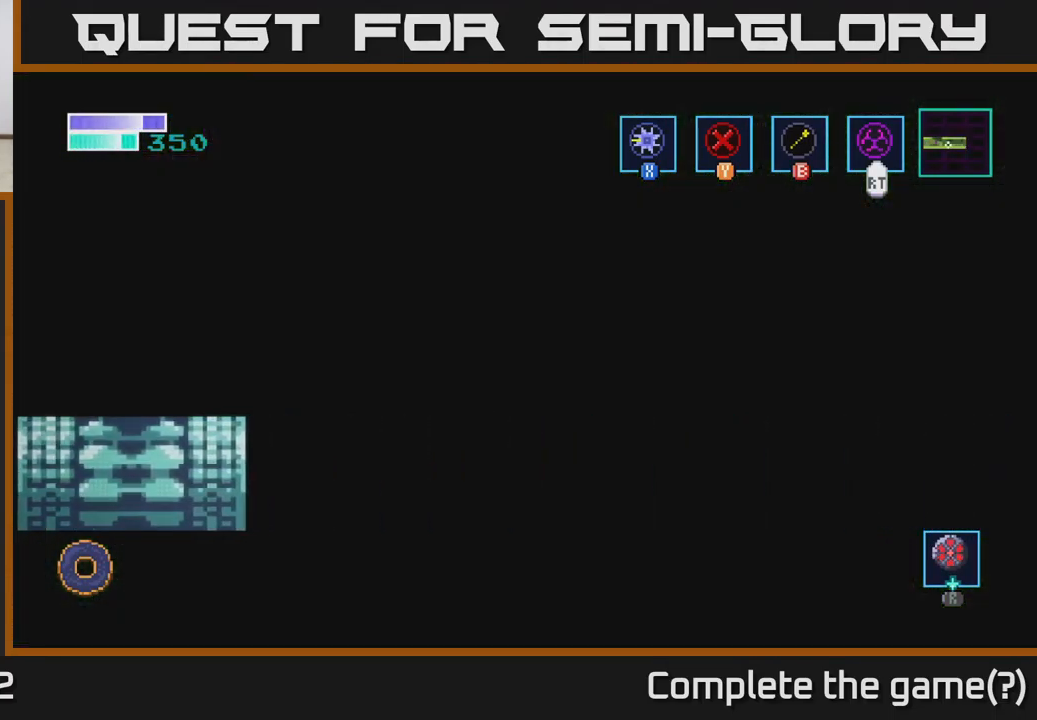
{"buttons": [], "left_stick": "right", "right_stick": "center", "events": [[433, "left_stick", "right"]]}
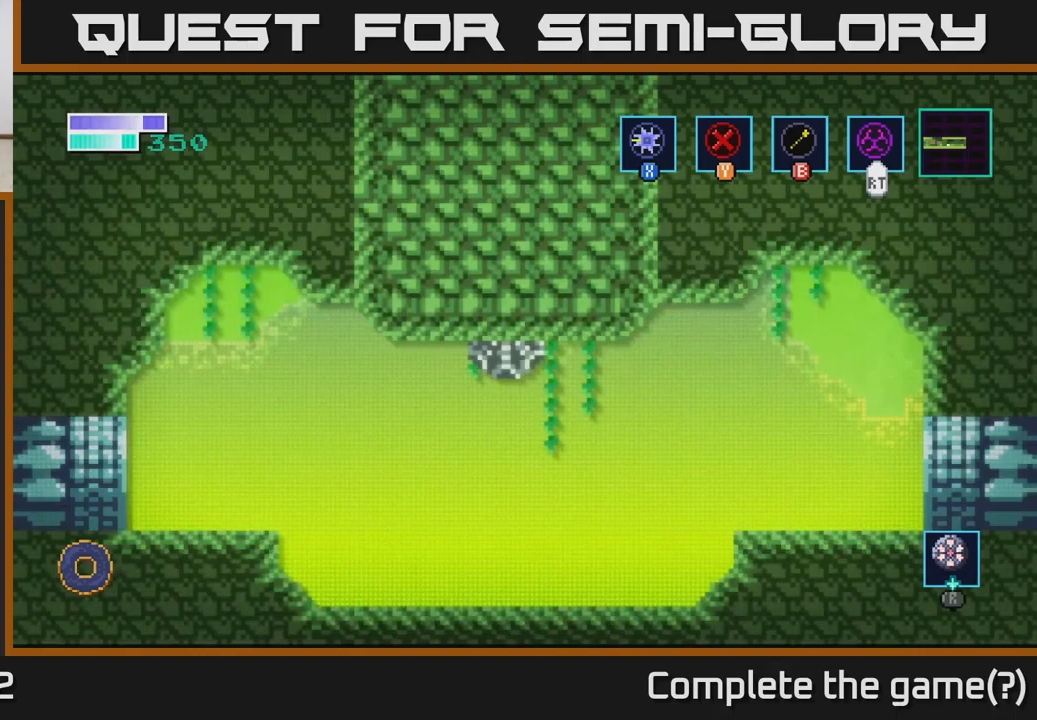
{"buttons": [], "left_stick": "right", "right_stick": "center", "events": []}
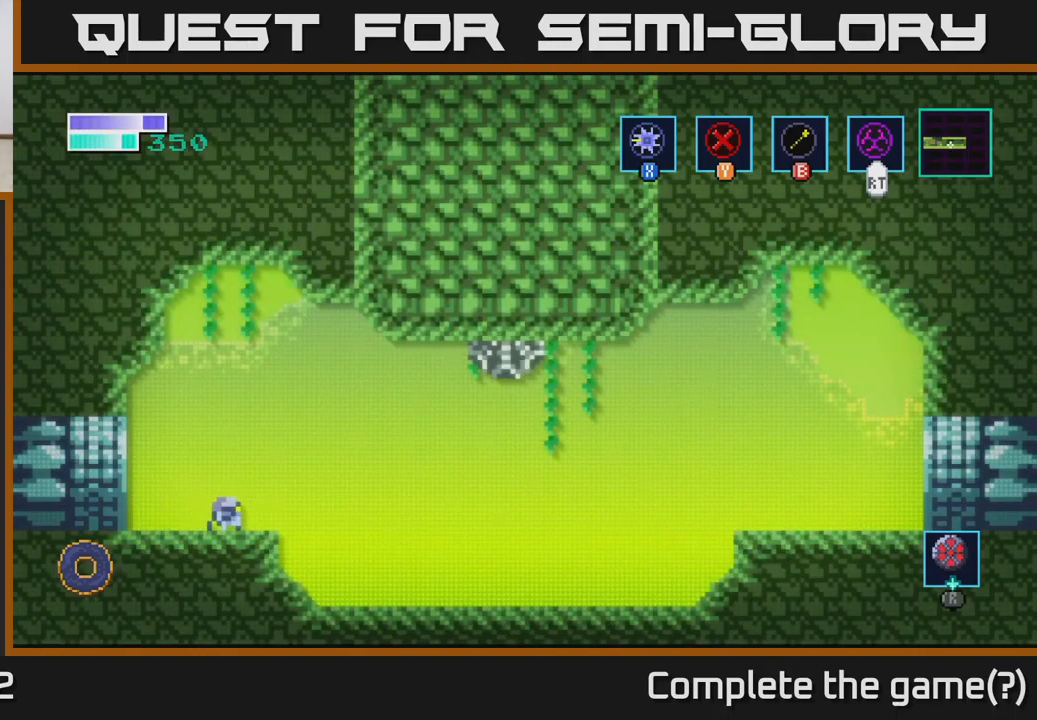
{"buttons": ["B"], "left_stick": "up-right", "right_stick": "center", "events": [[100, "A", "down"], [150, "left_stick", "up-right"], [183, "A", "up"], [300, "B", "down"]]}
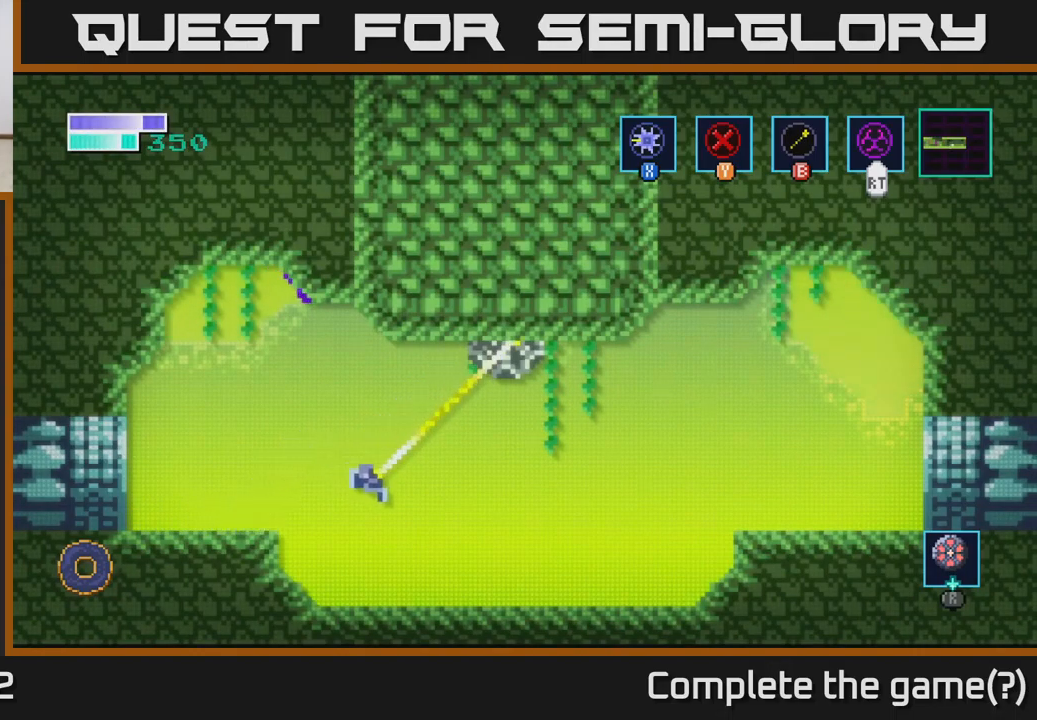
{"buttons": [], "left_stick": "center", "right_stick": "center", "events": [[100, "B", "up"], [333, "left_stick", "center"]]}
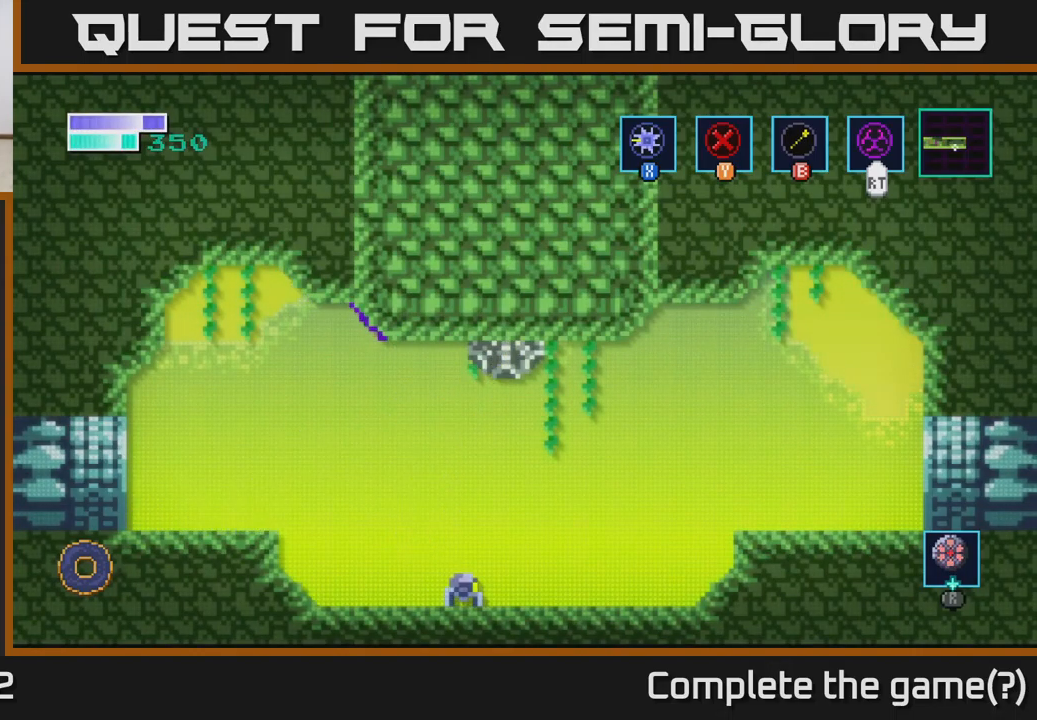
{"buttons": [], "left_stick": "center", "right_stick": "center", "events": [[83, "left_stick", "right"], [267, "left_stick", "center"]]}
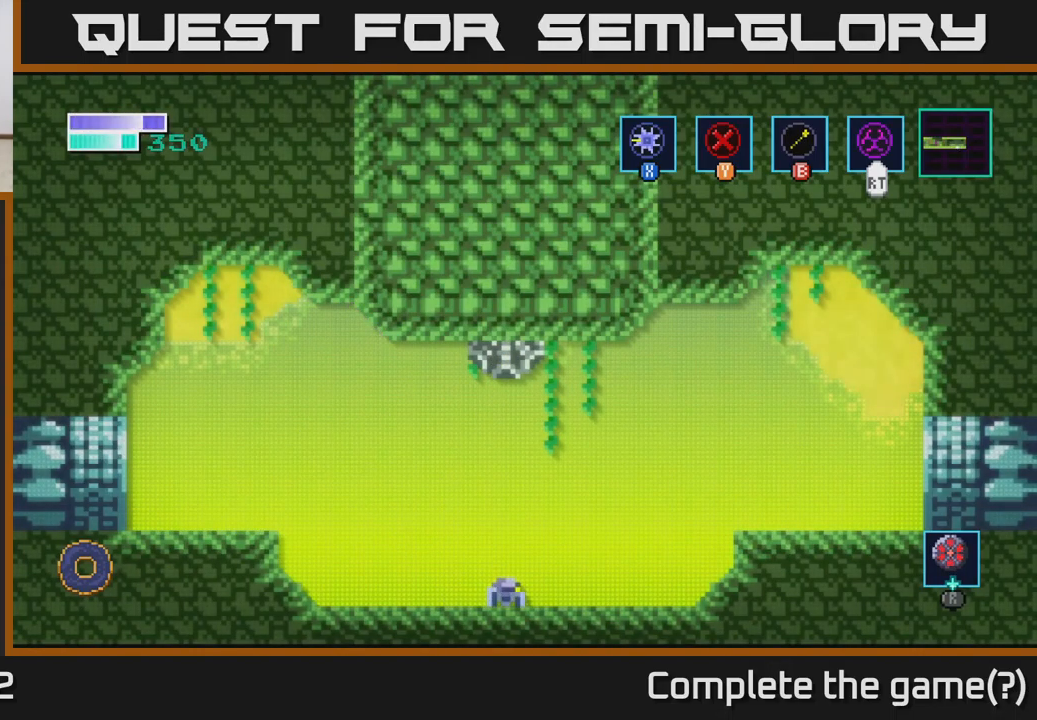
{"buttons": [], "left_stick": "center", "right_stick": "center", "events": []}
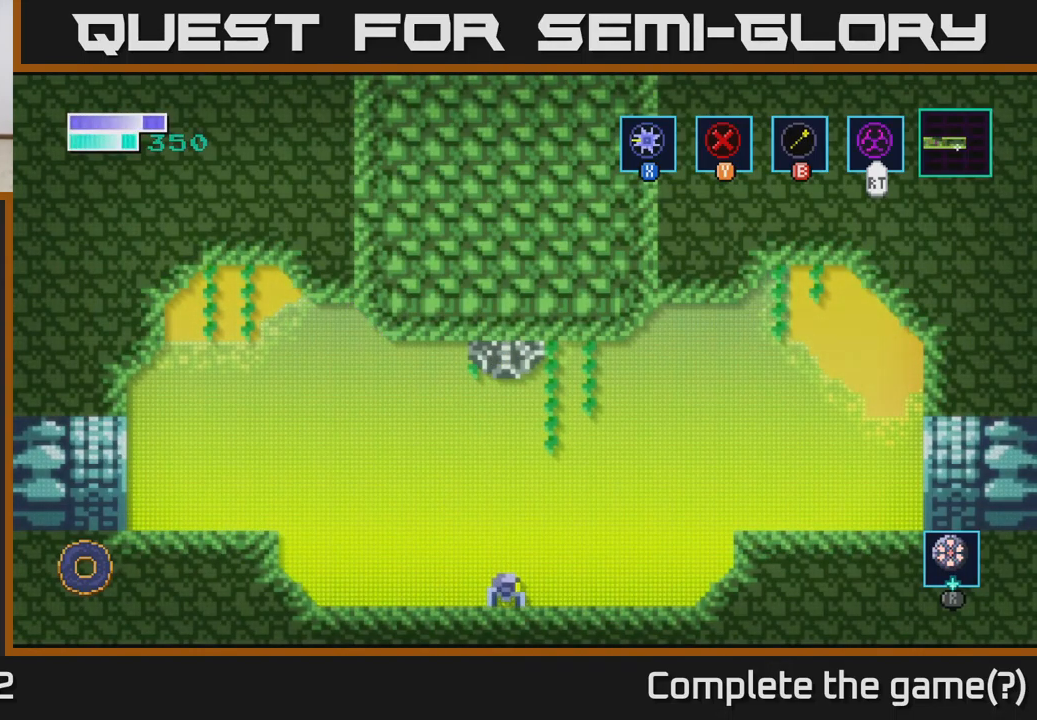
{"buttons": [], "left_stick": "center", "right_stick": "center", "events": []}
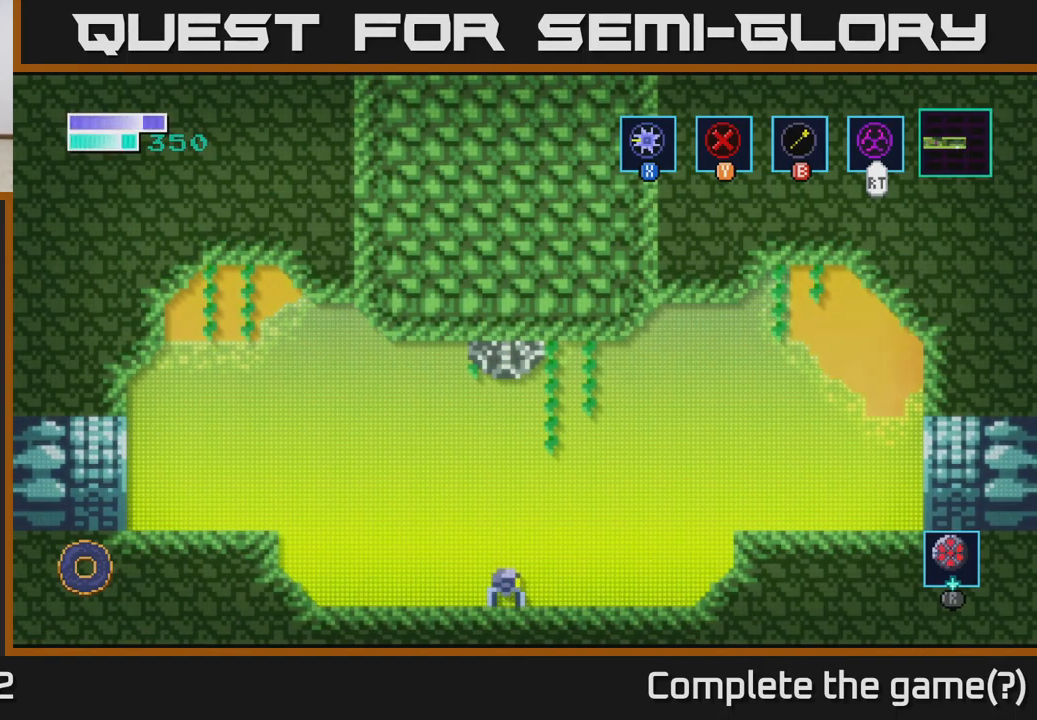
{"buttons": [], "left_stick": "center", "right_stick": "center", "events": []}
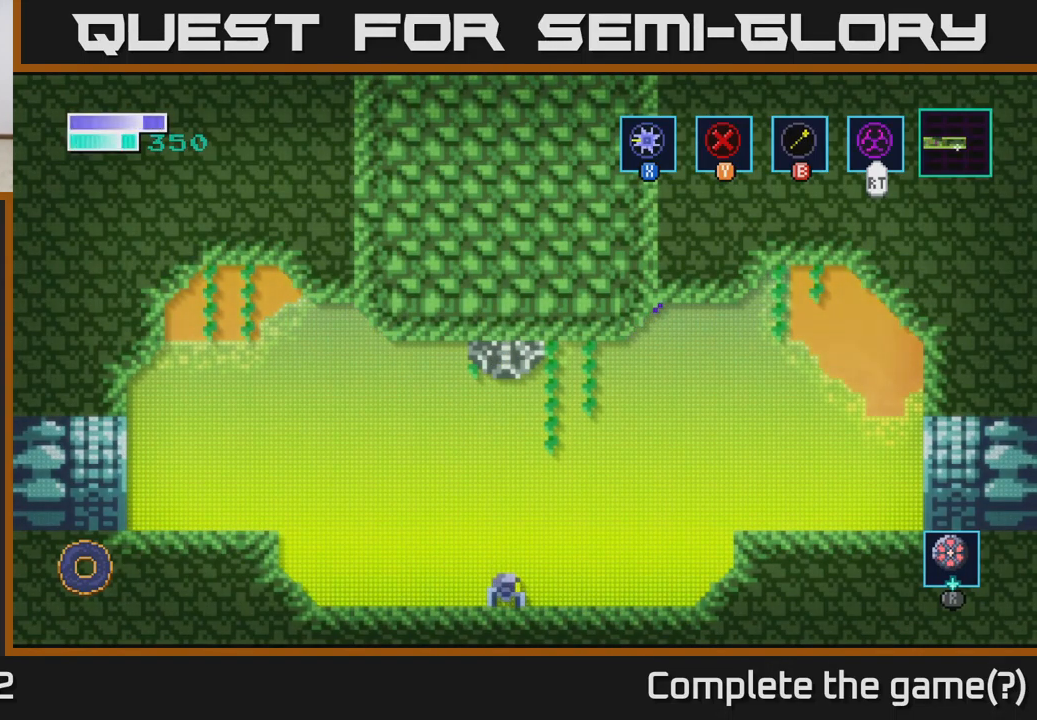
{"buttons": [], "left_stick": "center", "right_stick": "center", "events": [[17, "left_stick", "up"], [283, "left_stick", "right"], [450, "left_stick", "center"]]}
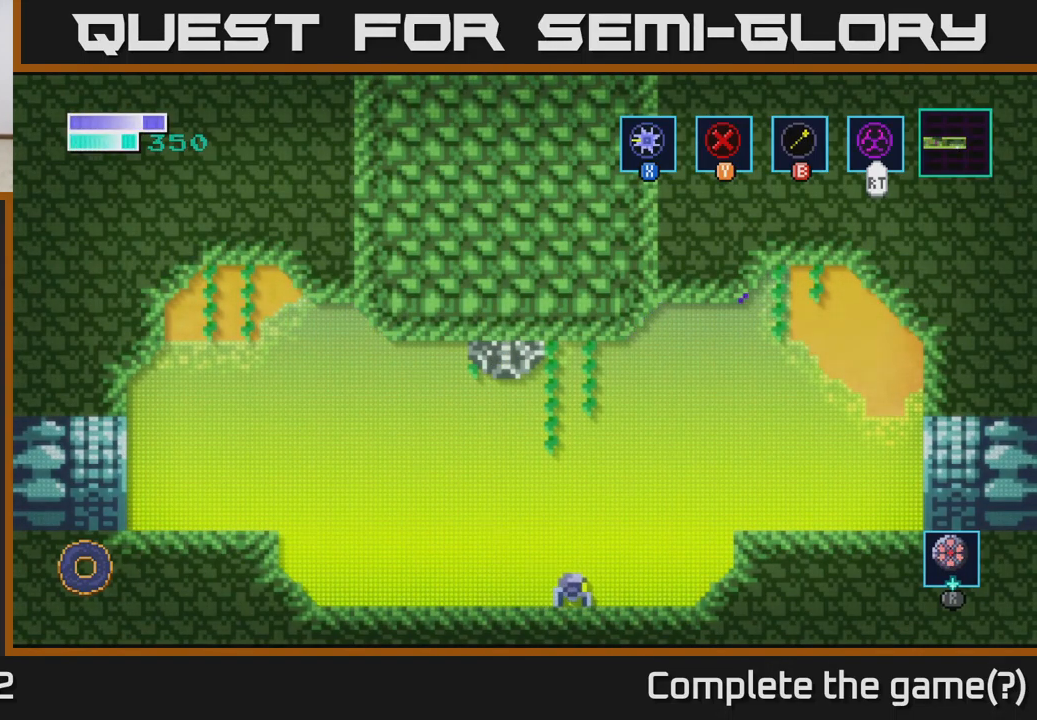
{"buttons": ["A"], "left_stick": "right", "right_stick": "center", "events": [[133, "left_stick", "right"], [500, "A", "down"]]}
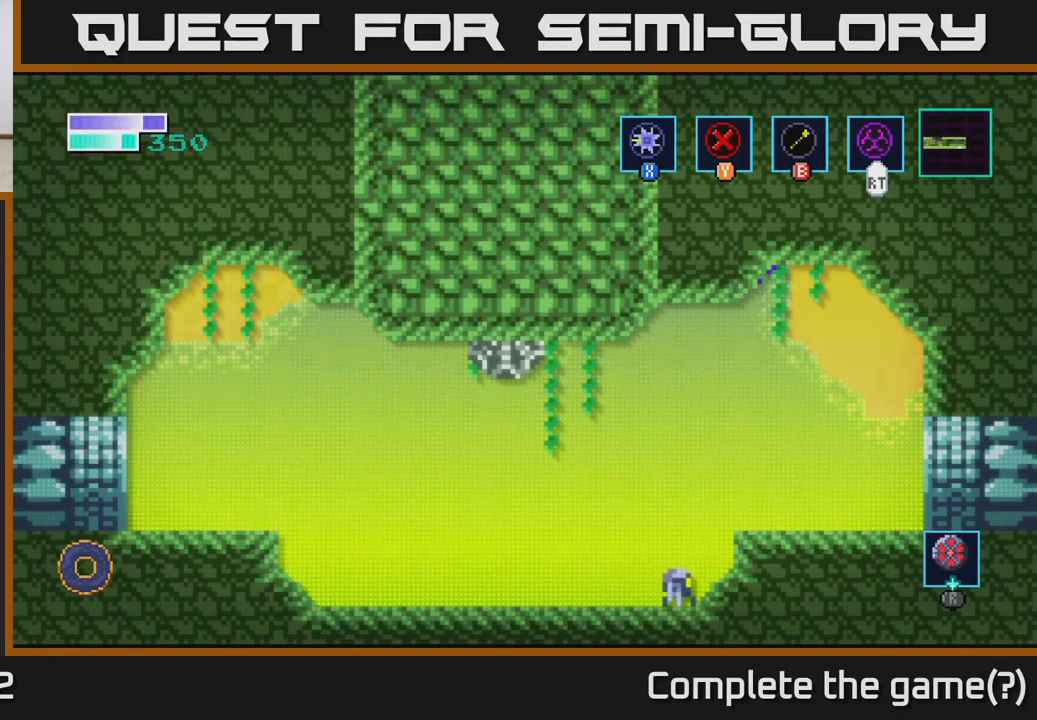
{"buttons": [], "left_stick": "up-right", "right_stick": "center", "events": [[250, "A", "up"], [500, "left_stick", "up-right"]]}
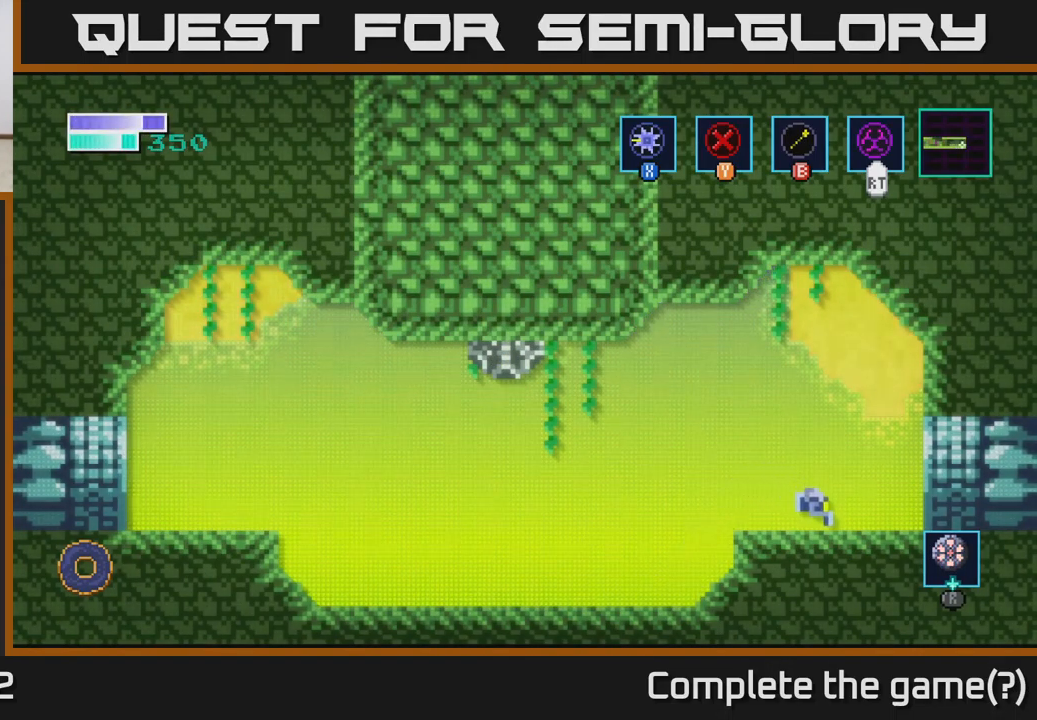
{"buttons": ["A"], "left_stick": "up-left", "right_stick": "center", "events": [[34, "left_stick", "up"], [350, "left_stick", "up-left"], [400, "A", "down"]]}
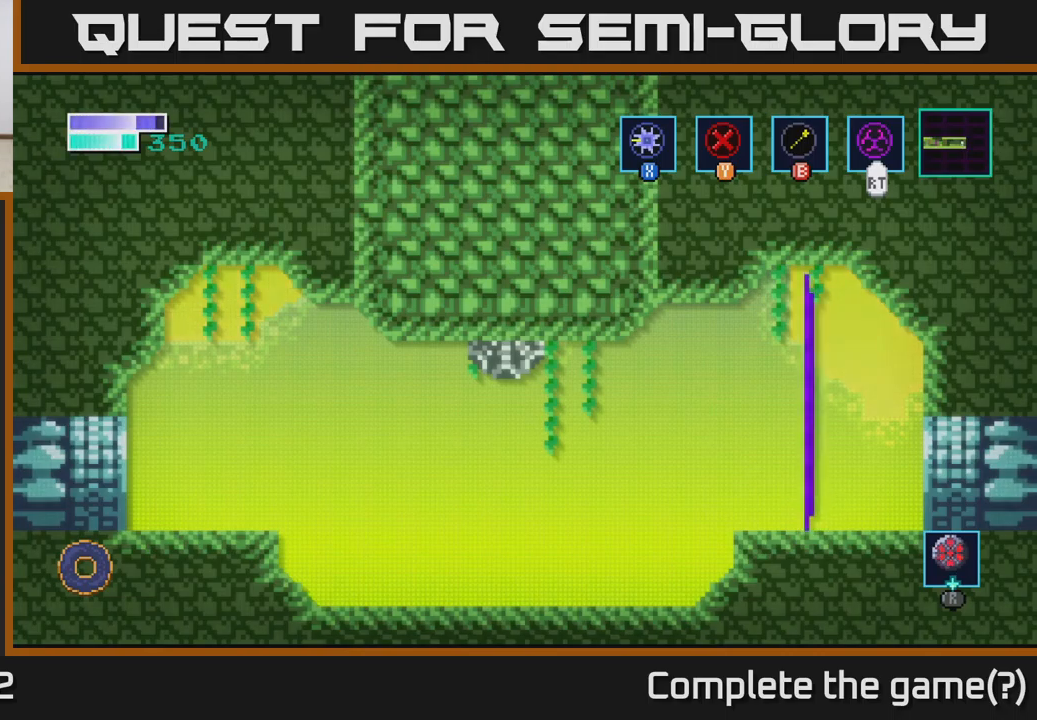
{"buttons": ["X"], "left_stick": "up-left", "right_stick": "center", "events": [[434, "X", "down"], [484, "A", "up"]]}
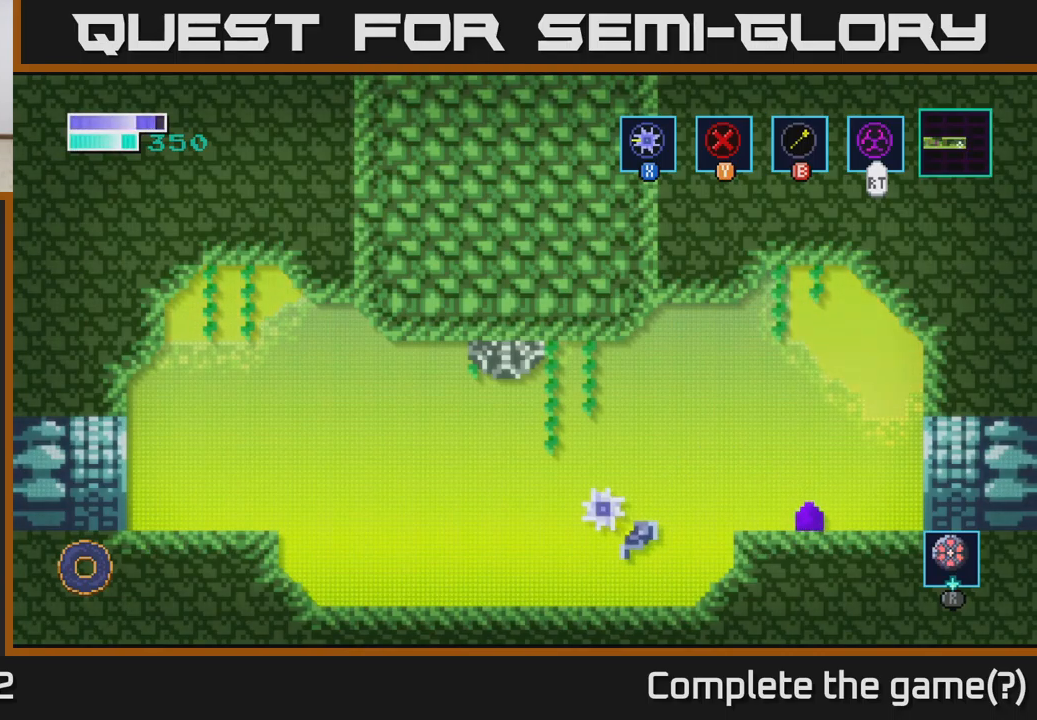
{"buttons": ["A"], "left_stick": "center", "right_stick": "center", "events": [[100, "X", "up"], [334, "A", "down"], [367, "left_stick", "center"]]}
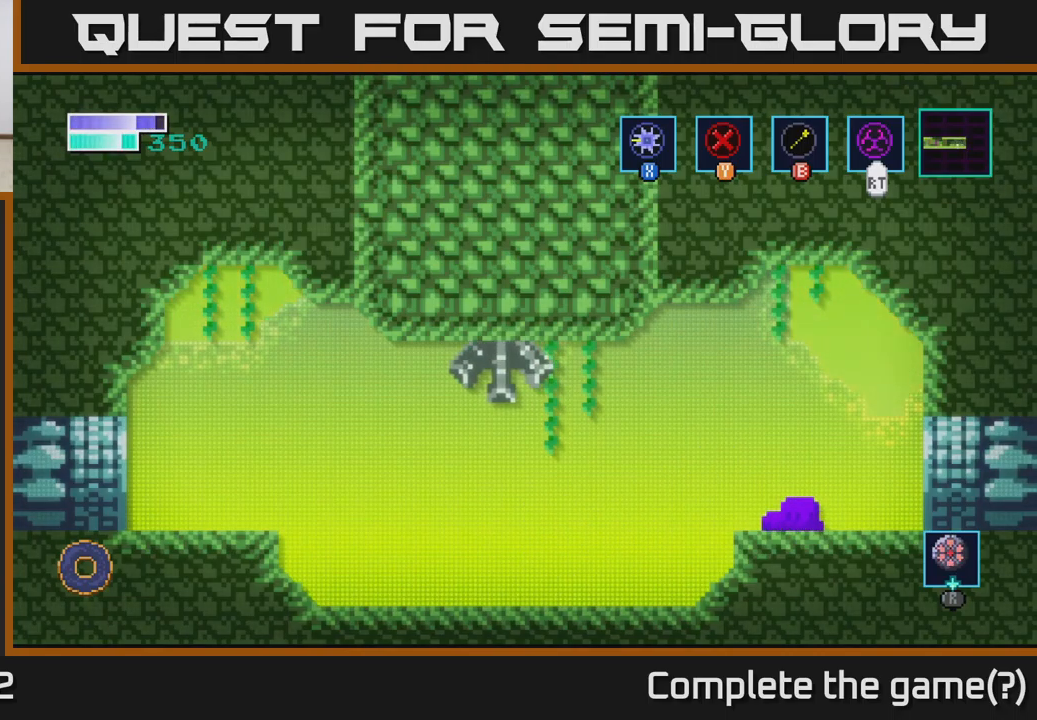
{"buttons": [], "left_stick": "left", "right_stick": "center", "events": [[250, "A", "up"], [250, "left_stick", "left"]]}
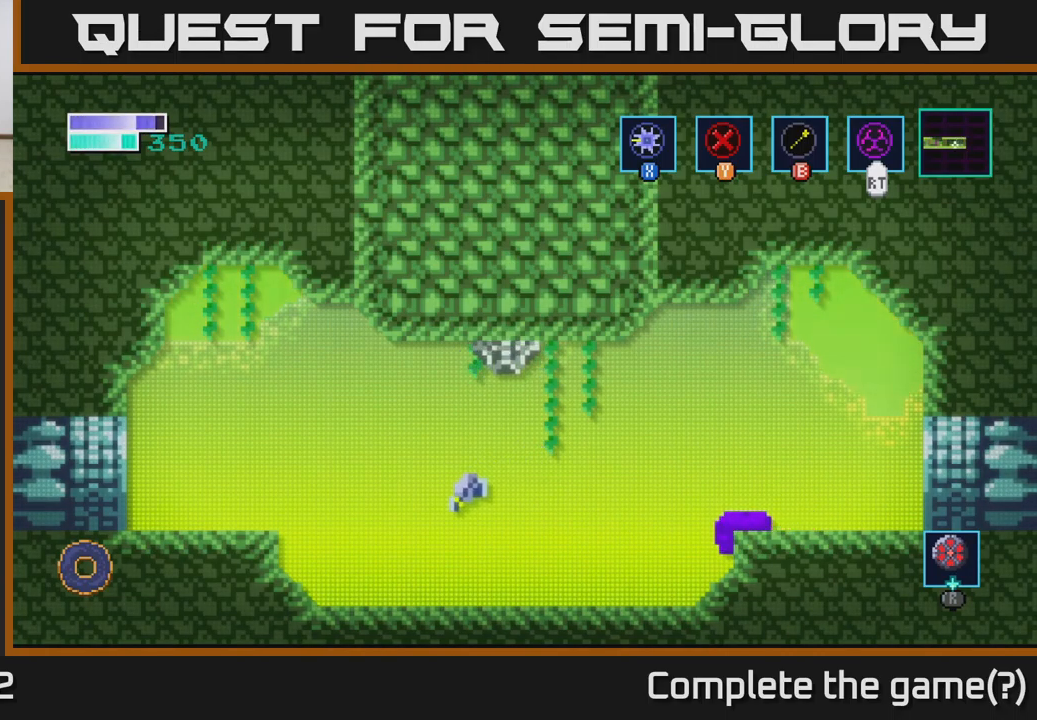
{"buttons": [], "left_stick": "left", "right_stick": "center", "events": []}
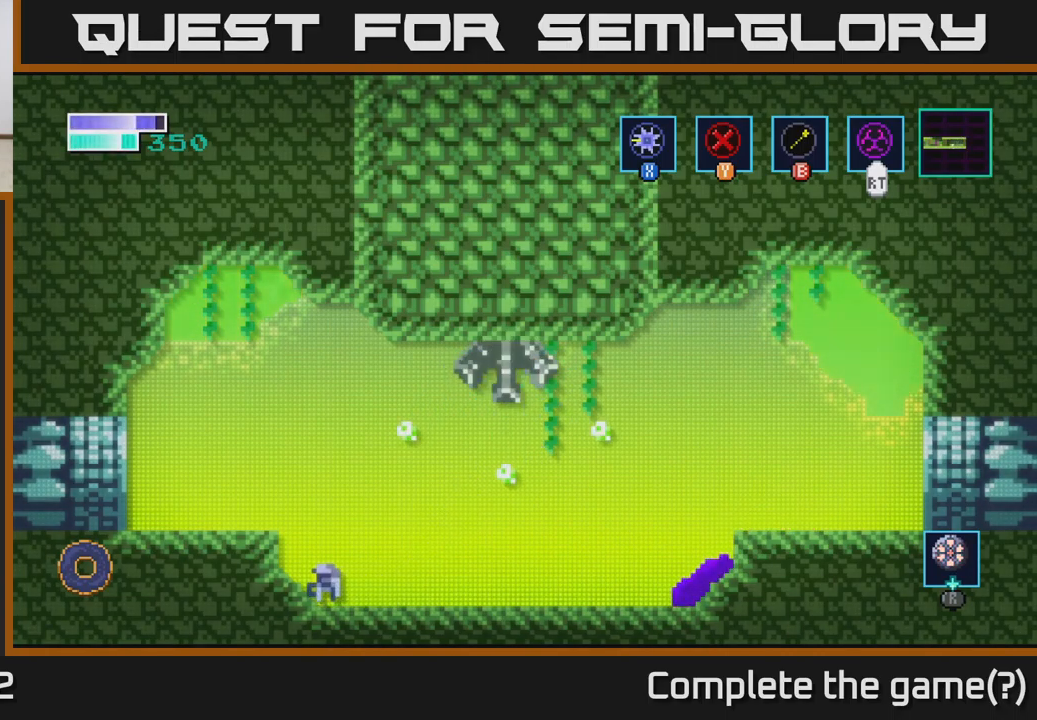
{"buttons": [], "left_stick": "left", "right_stick": "center", "events": []}
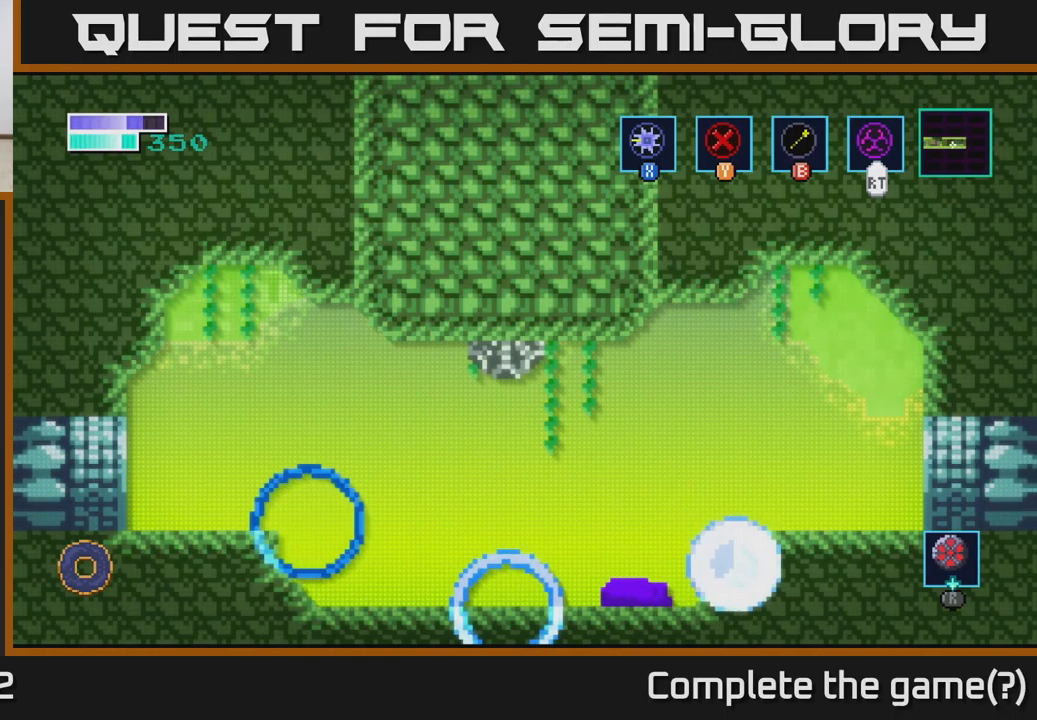
{"buttons": [], "left_stick": "right", "right_stick": "center", "events": [[284, "left_stick", "center"], [434, "left_stick", "right"]]}
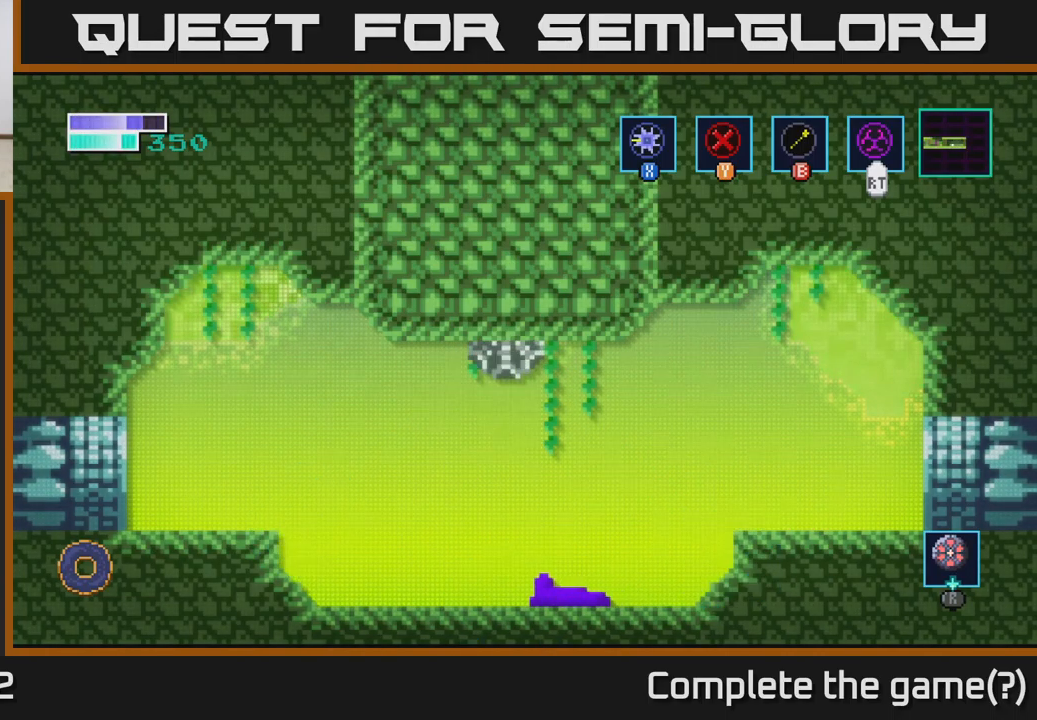
{"buttons": [], "left_stick": "center", "right_stick": "center", "events": [[284, "left_stick", "center"]]}
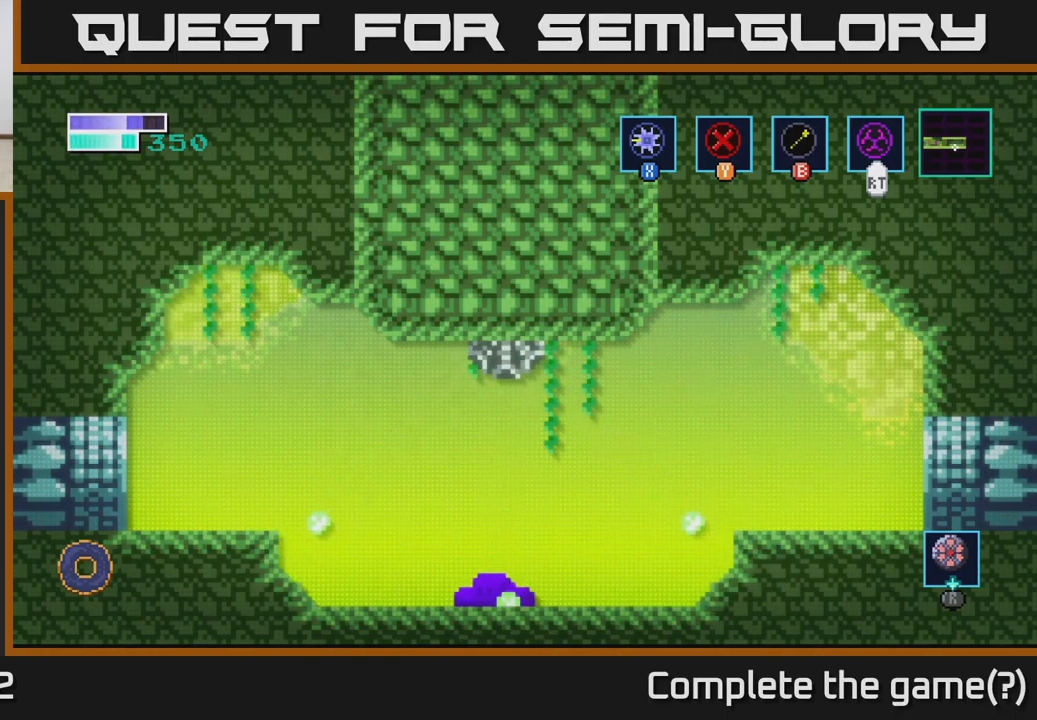
{"buttons": ["X"], "left_stick": "center", "right_stick": "center", "events": [[34, "X", "down"], [150, "X", "up"], [250, "X", "down"], [367, "X", "up"], [467, "X", "down"]]}
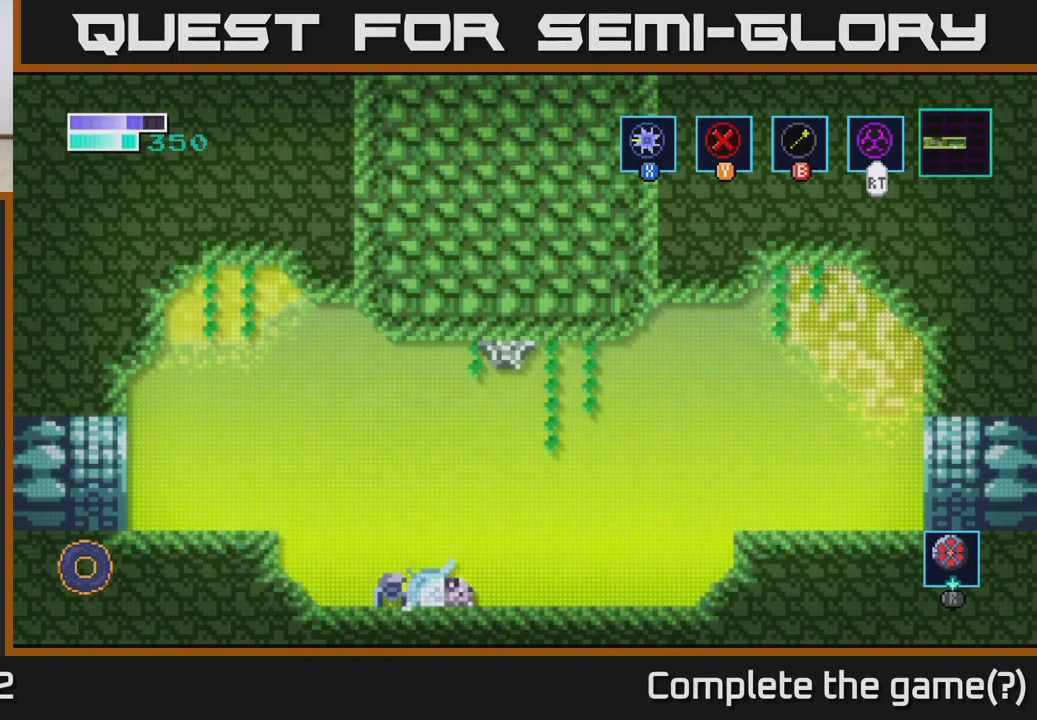
{"buttons": [], "left_stick": "center", "right_stick": "center", "events": [[134, "X", "up"], [234, "X", "down"], [384, "X", "up"]]}
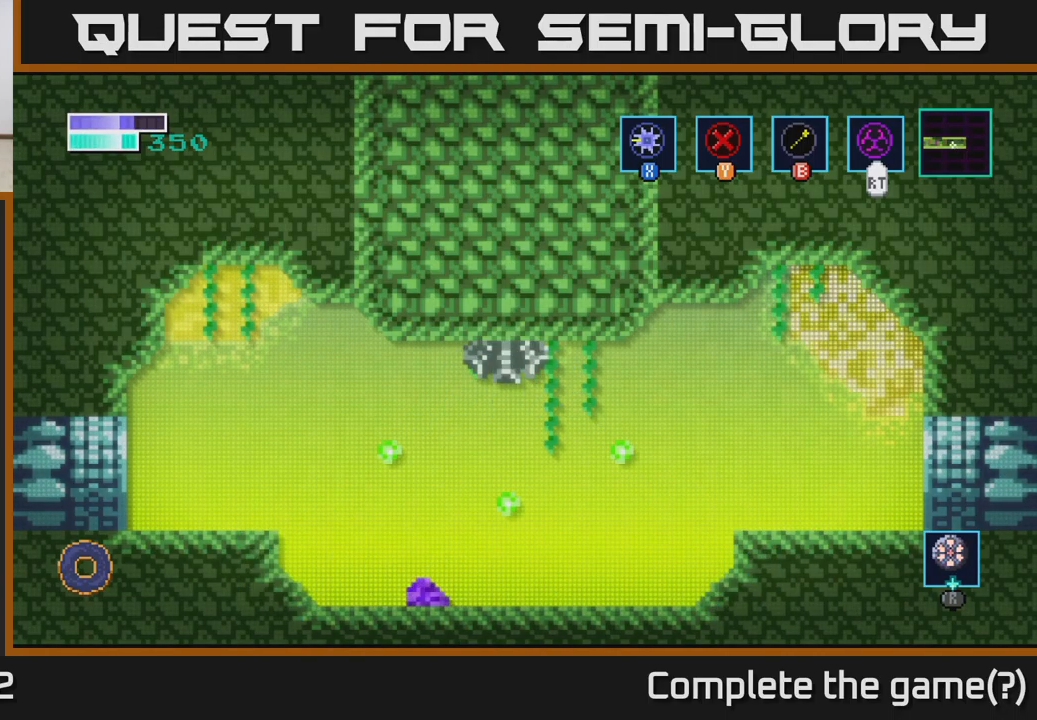
{"buttons": [], "left_stick": "right", "right_stick": "center", "events": [[34, "left_stick", "left"], [233, "left_stick", "right"], [283, "X", "down"], [400, "left_stick", "center"], [433, "X", "up"], [483, "left_stick", "right"]]}
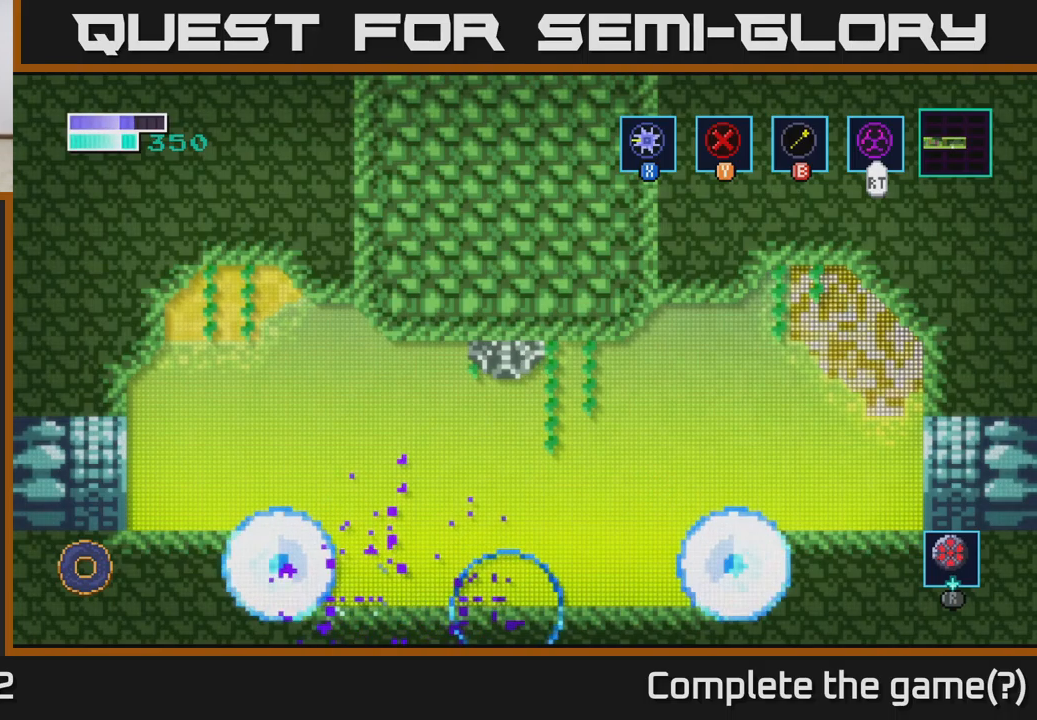
{"buttons": [], "left_stick": "center", "right_stick": "center", "events": [[50, "X", "down"], [183, "X", "up"], [400, "left_stick", "center"]]}
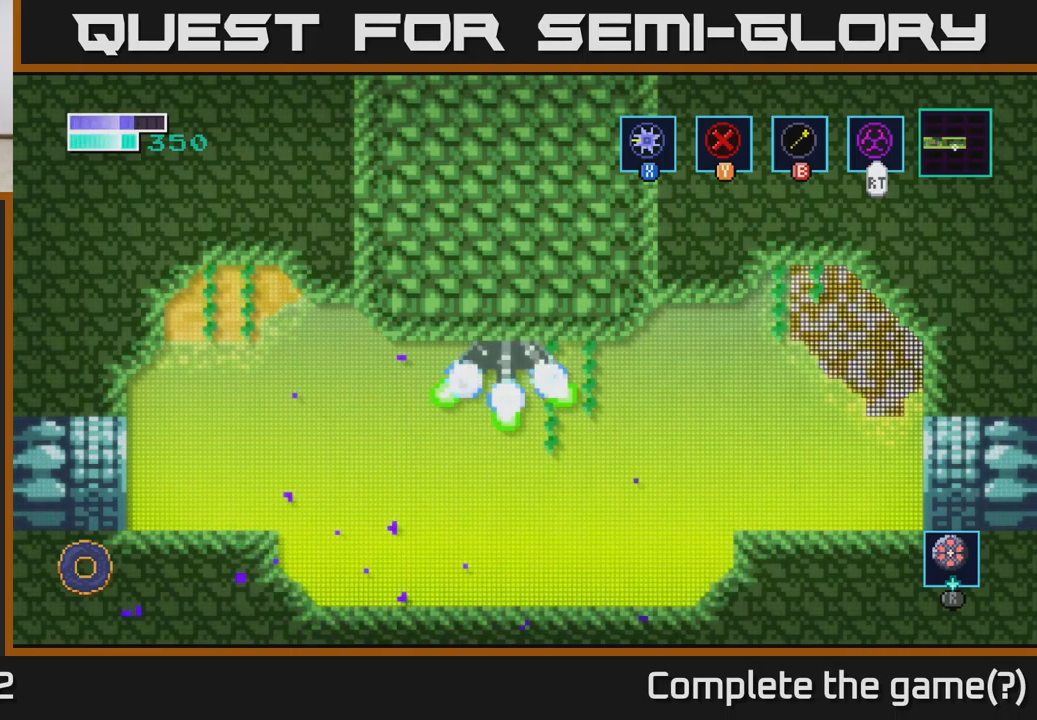
{"buttons": [], "left_stick": "right", "right_stick": "center", "events": [[133, "left_stick", "left"], [266, "left_stick", "center"], [350, "left_stick", "right"]]}
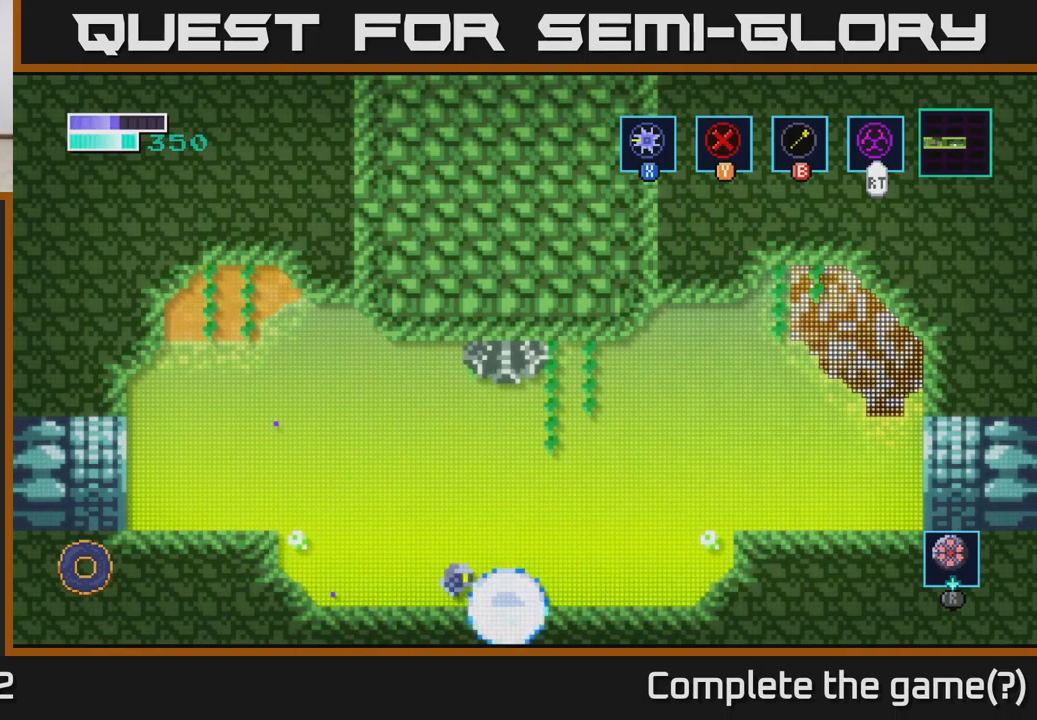
{"buttons": ["A"], "left_stick": "up", "right_stick": "center", "events": [[16, "A", "down"], [16, "left_stick", "center"], [200, "left_stick", "up"], [333, "X", "down"], [500, "X", "up"]]}
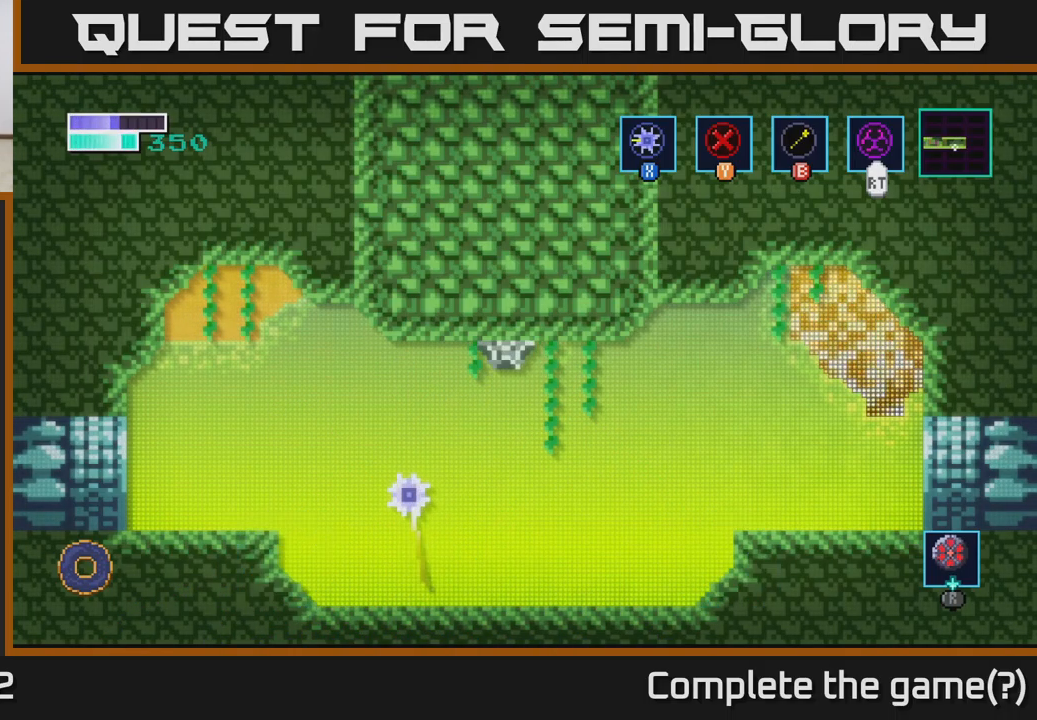
{"buttons": [], "left_stick": "center", "right_stick": "center", "events": [[166, "X", "down"], [183, "A", "up"], [300, "left_stick", "center"], [316, "X", "up"]]}
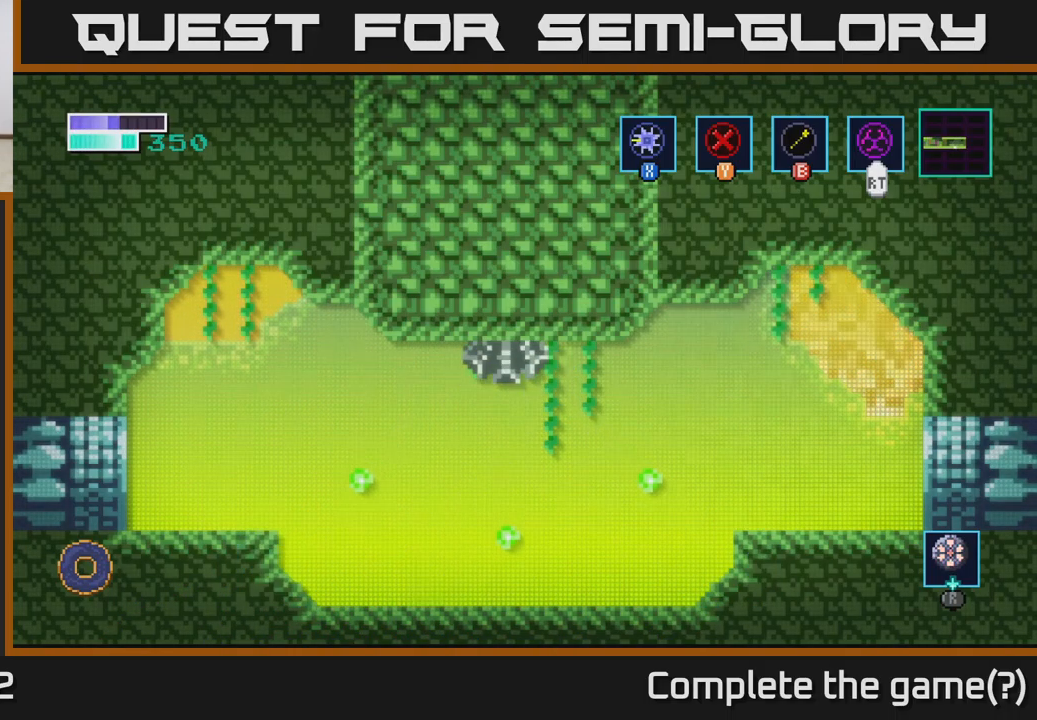
{"buttons": ["A"], "left_stick": "right", "right_stick": "center", "events": [[333, "A", "down"], [366, "left_stick", "right"]]}